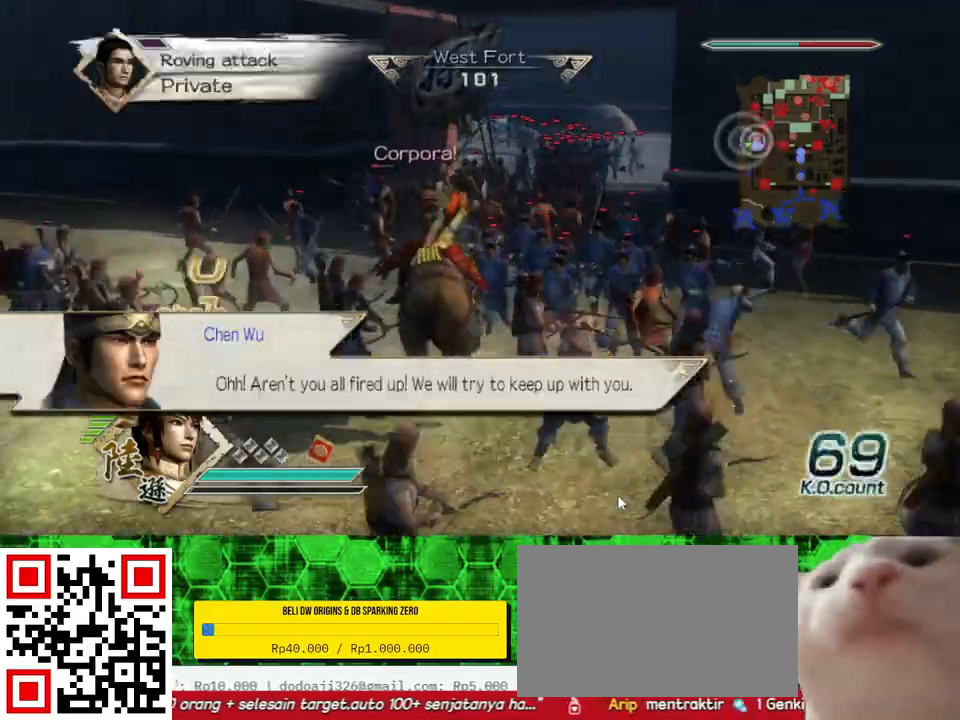
Gameplay with a controller (Xbox layout); each line is a JSON object with the inputs held at the frame after it. "events" lists button and stick changes between this image and that frame as [ms after this image, input, new state], when the widget could be followed in between.
{"buttons": ["X"], "left_stick": "up", "right_stick": "center", "events": [[33, "X", "down"], [67, "X", "up"], [100, "X", "down"], [133, "X", "up"], [233, "X", "down"], [267, "X", "up"], [300, "X", "down"], [333, "X", "up"], [367, "X", "down"], [433, "X", "up"], [500, "X", "down"]]}
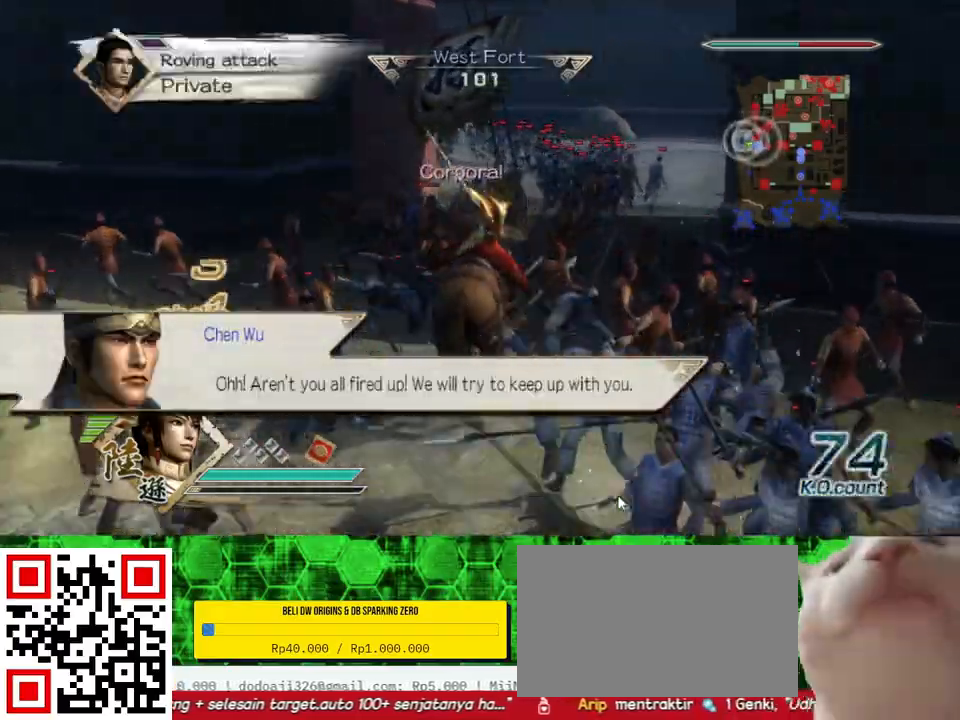
{"buttons": [], "left_stick": "up", "right_stick": "center", "events": [[33, "X", "up"], [67, "X", "down"], [100, "X", "up"], [167, "X", "down"], [200, "X", "up"], [267, "X", "down"], [300, "X", "up"], [367, "X", "down"], [400, "X", "up"], [433, "X", "down"], [467, "X", "up"]]}
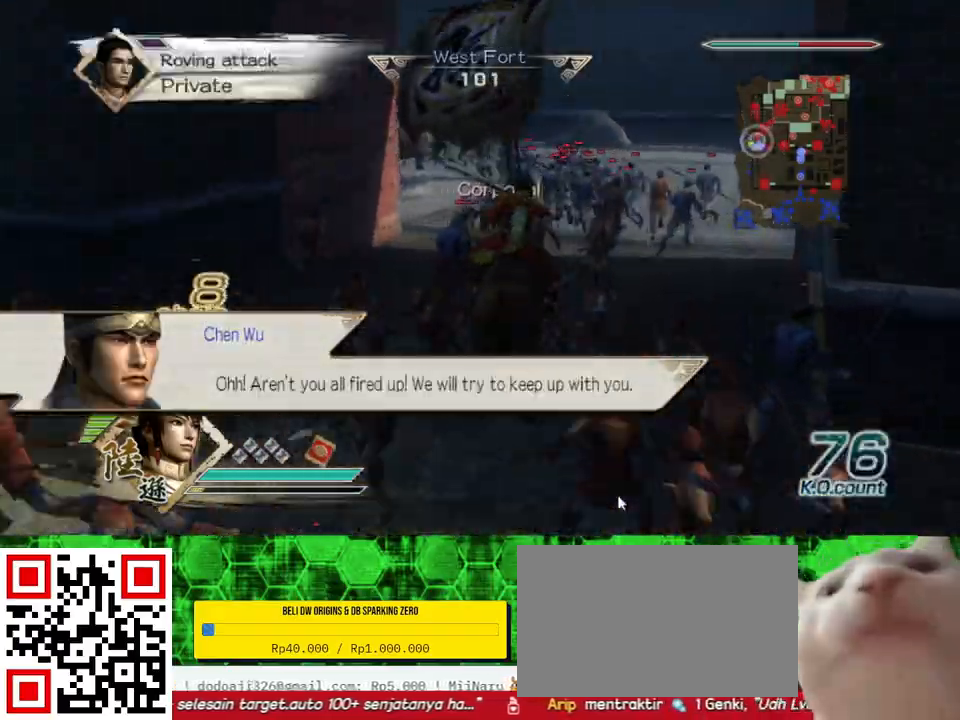
{"buttons": [], "left_stick": "up", "right_stick": "center", "events": [[67, "X", "down"], [100, "X", "up"], [133, "X", "down"], [167, "X", "up"], [200, "X", "down"], [233, "X", "up"], [333, "X", "down"], [367, "X", "up"], [400, "X", "down"], [433, "X", "up"], [467, "X", "down"], [500, "X", "up"]]}
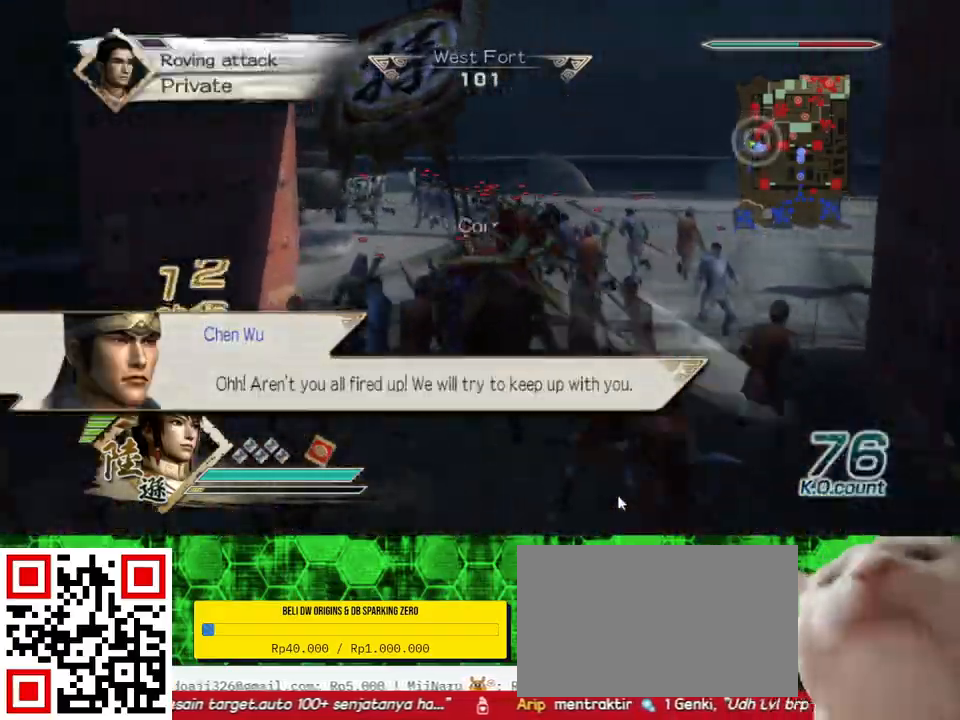
{"buttons": ["X"], "left_stick": "up", "right_stick": "center", "events": [[33, "X", "down"], [67, "X", "up"], [100, "X", "down"], [133, "X", "up"], [167, "X", "down"], [200, "X", "up"], [233, "X", "down"], [267, "X", "up"], [300, "X", "down"], [333, "X", "up"], [367, "X", "down"], [400, "X", "up"], [433, "X", "down"], [467, "X", "up"], [500, "X", "down"]]}
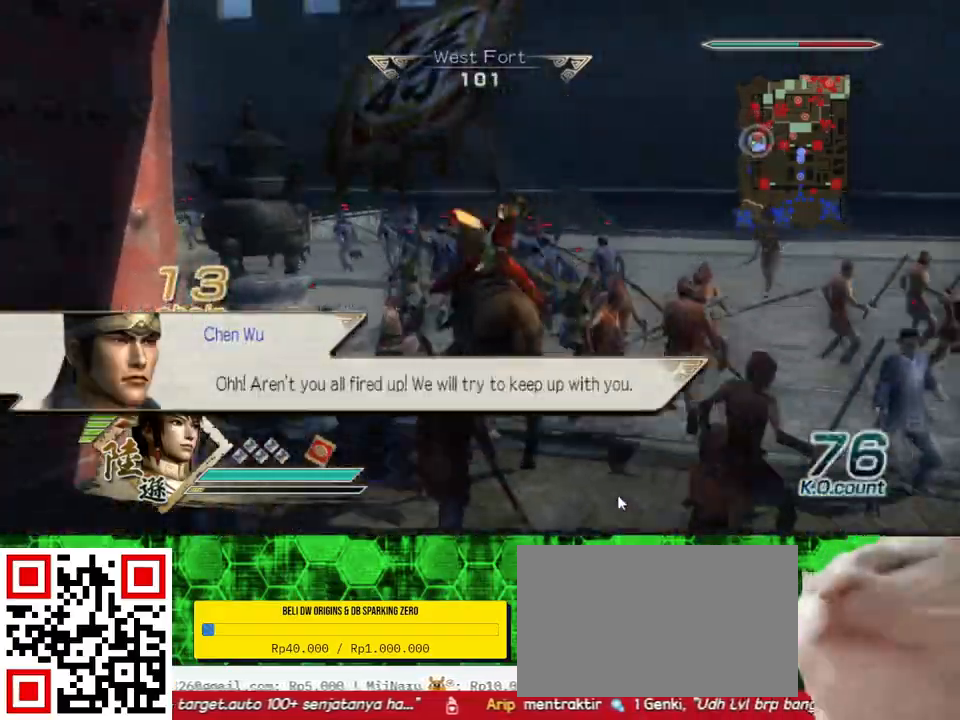
{"buttons": [], "left_stick": "up", "right_stick": "center", "events": [[33, "X", "up"], [67, "X", "down"], [100, "X", "up"], [133, "X", "down"], [167, "X", "up"], [200, "X", "down"], [233, "X", "up"], [267, "X", "down"], [300, "X", "up"], [333, "X", "down"], [367, "X", "up"], [400, "X", "down"], [433, "X", "up"], [467, "X", "down"], [500, "X", "up"]]}
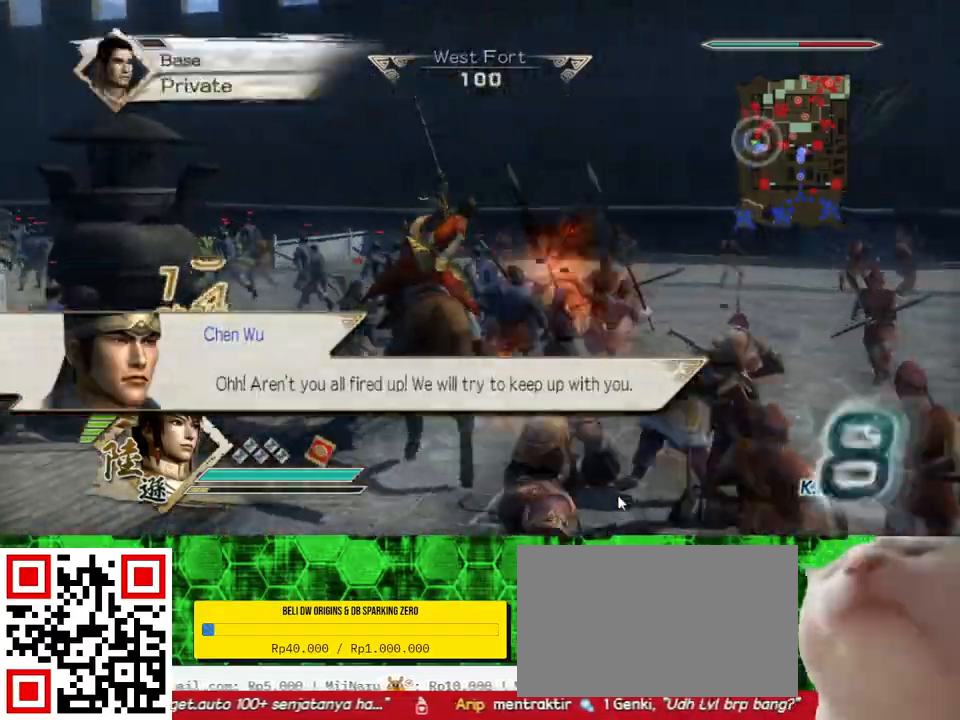
{"buttons": ["X"], "left_stick": "up-left", "right_stick": "center", "events": [[33, "X", "down"], [67, "X", "up"], [100, "X", "down"], [133, "X", "up"], [167, "X", "down"], [200, "X", "up"], [233, "X", "down"], [267, "X", "up"], [300, "X", "down"], [333, "X", "up"], [367, "X", "down"], [367, "left_stick", "up-left"], [400, "X", "up"], [433, "X", "down"], [467, "X", "up"], [500, "X", "down"]]}
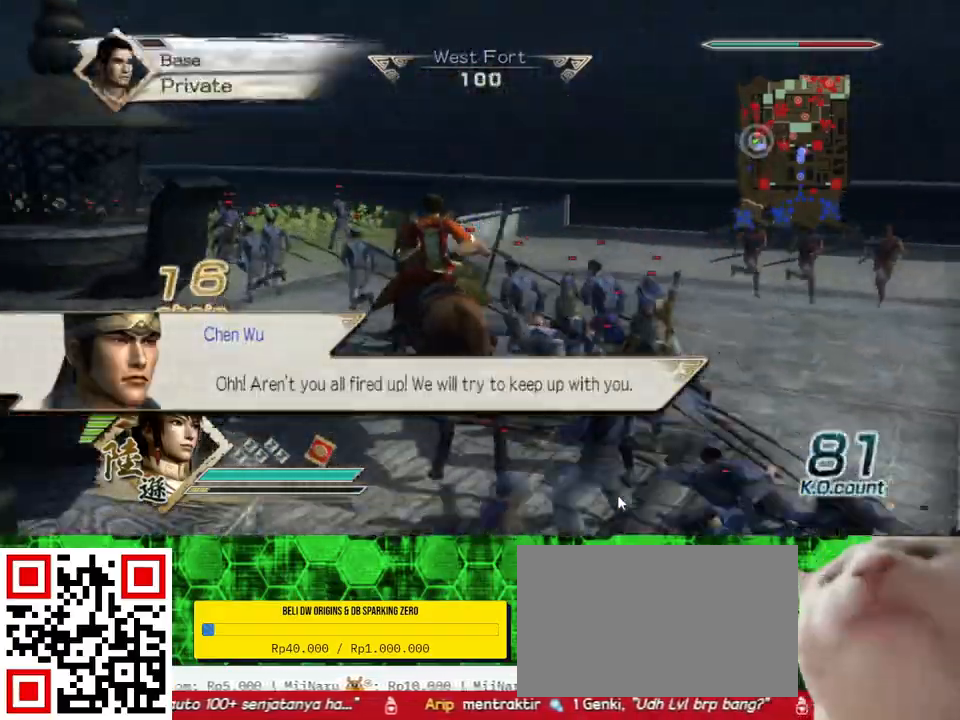
{"buttons": [], "left_stick": "up-left", "right_stick": "center", "events": [[33, "X", "up"], [67, "X", "down"], [100, "X", "up"], [133, "X", "down"], [167, "X", "up"], [167, "left_stick", "up"], [200, "X", "down"], [233, "X", "up"], [267, "X", "down"], [367, "X", "up"], [367, "left_stick", "up-left"], [400, "X", "down"], [433, "X", "up"], [467, "X", "down"], [500, "X", "up"]]}
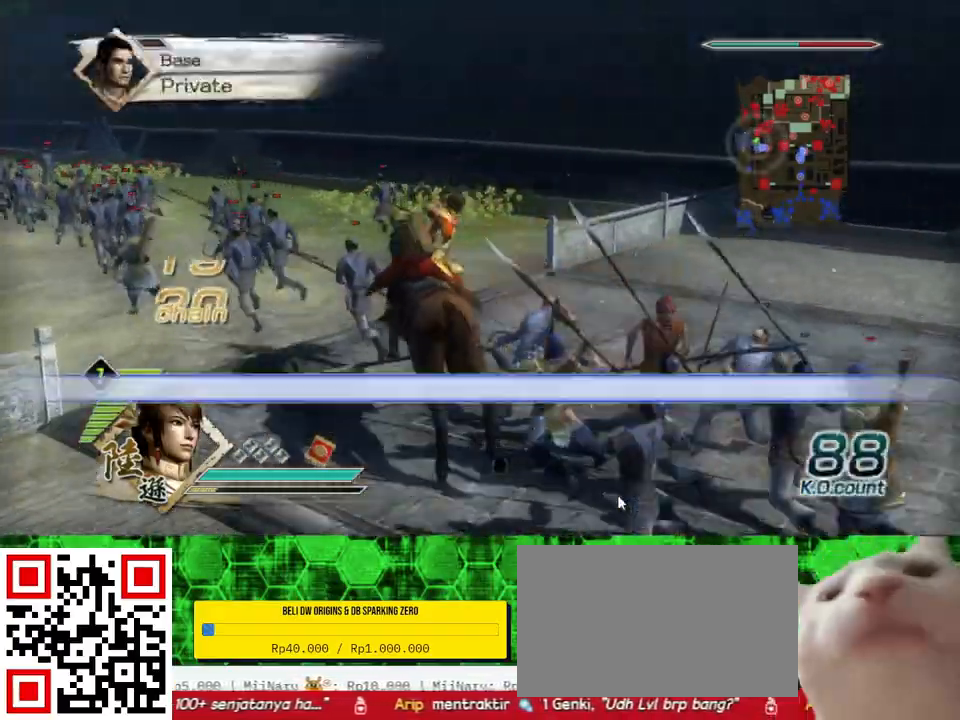
{"buttons": [], "left_stick": "up-left", "right_stick": "center", "events": [[33, "X", "down"], [100, "X", "up"], [167, "X", "down"], [200, "X", "up"], [233, "X", "down"], [300, "X", "up"], [333, "X", "down"], [367, "X", "up"], [433, "X", "down"], [467, "X", "up"]]}
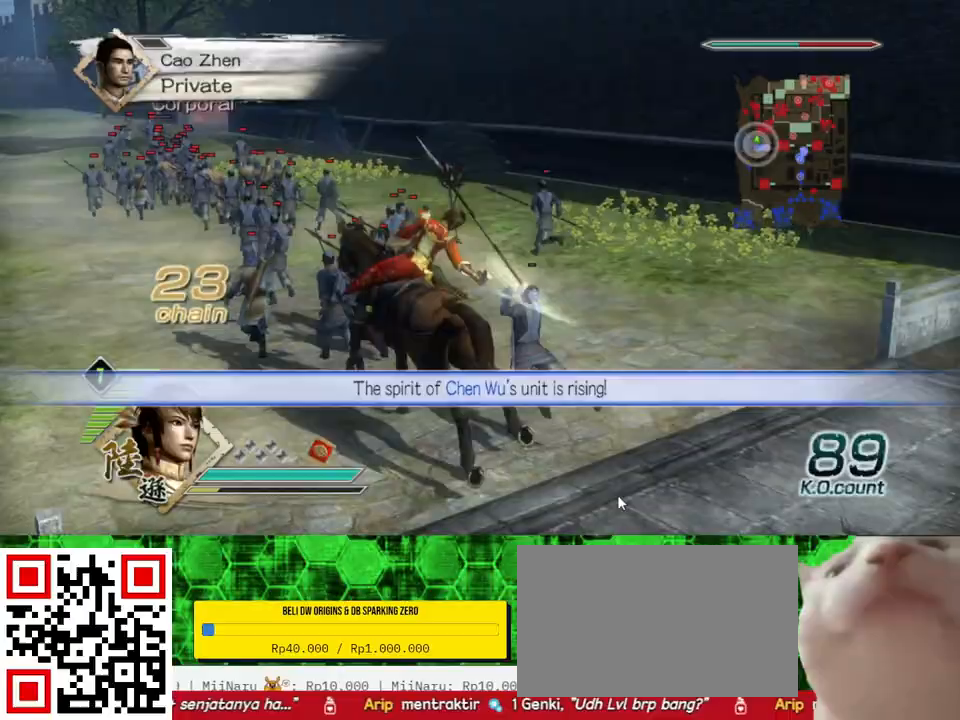
{"buttons": ["X"], "left_stick": "up", "right_stick": "center", "events": [[33, "X", "down"], [67, "X", "up"], [100, "X", "down"], [133, "X", "up"], [200, "X", "down"], [233, "X", "up"], [233, "left_stick", "up"], [300, "X", "down"], [333, "X", "up"], [367, "X", "down"], [400, "X", "up"], [433, "X", "down"], [467, "X", "up"], [500, "X", "down"]]}
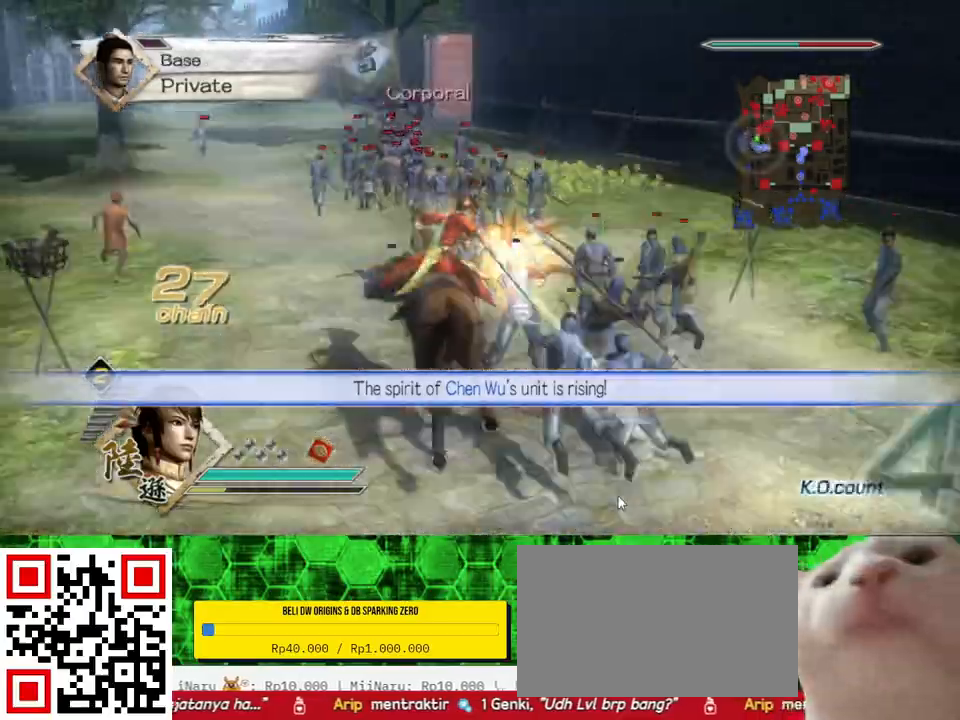
{"buttons": [], "left_stick": "up-left", "right_stick": "center", "events": [[33, "X", "up"], [67, "X", "down"], [100, "X", "up"], [133, "X", "down"], [167, "X", "up"], [200, "X", "down"], [233, "X", "up"], [267, "X", "down"], [300, "X", "up"], [333, "X", "down"], [367, "X", "up"], [400, "X", "down"], [400, "left_stick", "up-left"], [433, "X", "up"], [467, "X", "down"], [500, "X", "up"]]}
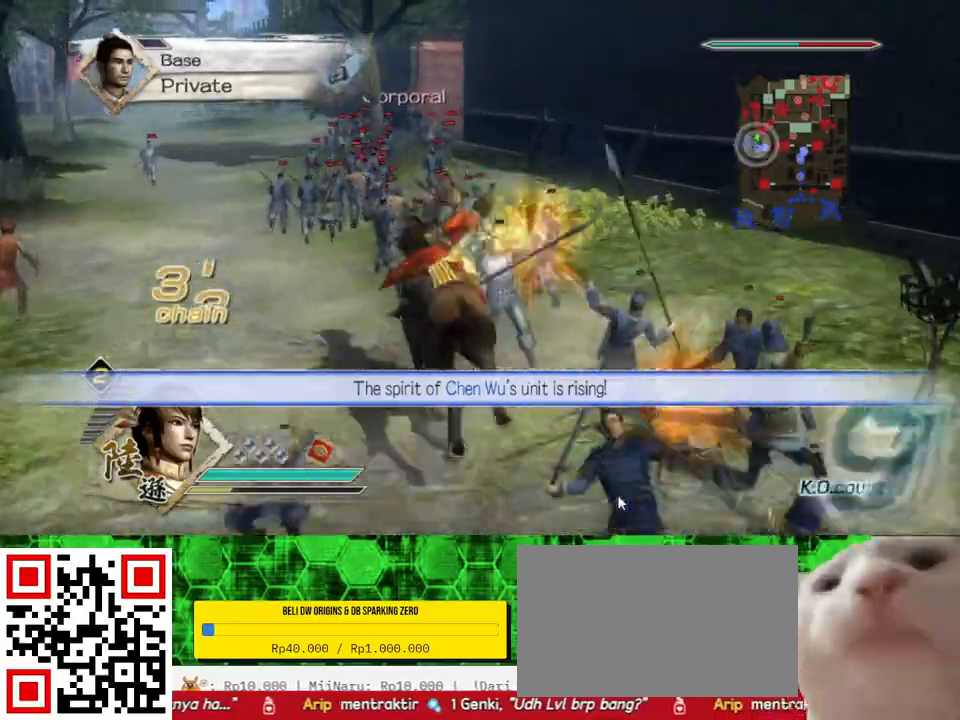
{"buttons": ["X"], "left_stick": "up", "right_stick": "center", "events": [[33, "X", "down"], [67, "X", "up"], [100, "X", "down"], [133, "X", "up"], [133, "left_stick", "up"], [167, "X", "down"], [200, "X", "up"], [233, "X", "down"], [267, "X", "up"], [300, "X", "down"], [333, "X", "up"], [367, "X", "down"], [400, "X", "up"], [433, "X", "down"], [467, "X", "up"], [500, "X", "down"]]}
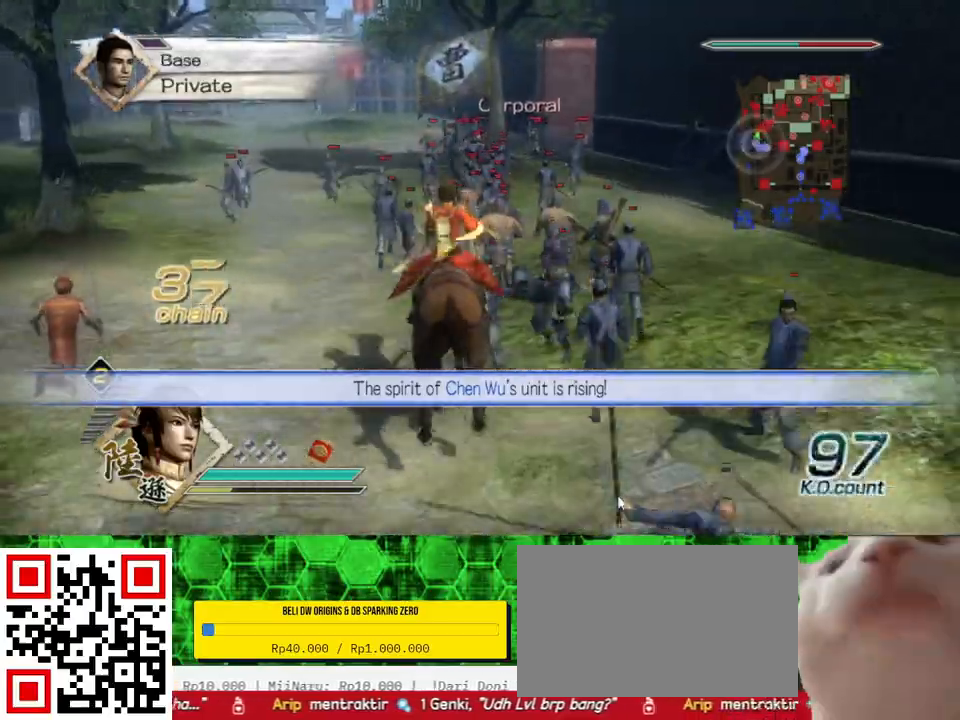
{"buttons": [], "left_stick": "up", "right_stick": "center", "events": [[33, "X", "up"], [67, "X", "down"], [100, "X", "up"], [133, "X", "down"], [167, "X", "up"], [200, "X", "down"], [233, "X", "up"], [267, "X", "down"], [300, "X", "up"], [333, "X", "down"], [367, "X", "up"], [400, "X", "down"], [433, "X", "up"], [467, "X", "down"], [500, "X", "up"]]}
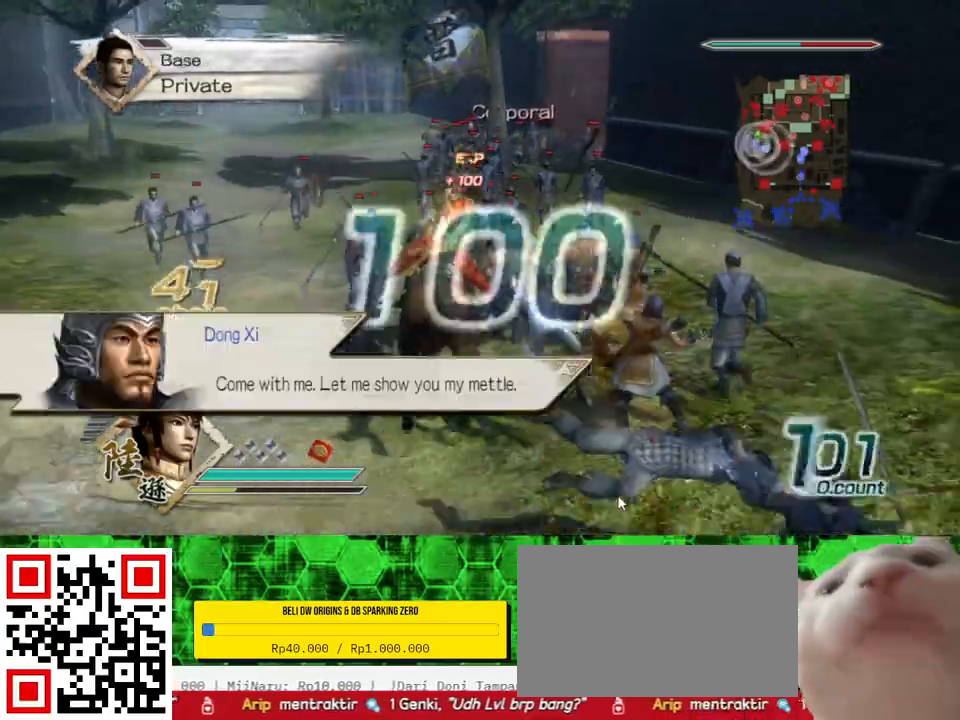
{"buttons": ["X"], "left_stick": "up", "right_stick": "center", "events": [[33, "X", "down"], [67, "X", "up"], [100, "X", "down"], [133, "X", "up"], [167, "X", "down"], [200, "X", "up"], [233, "X", "down"], [267, "X", "up"], [300, "X", "down"], [333, "X", "up"], [367, "X", "down"], [400, "X", "up"], [433, "X", "down"], [467, "X", "up"], [500, "X", "down"]]}
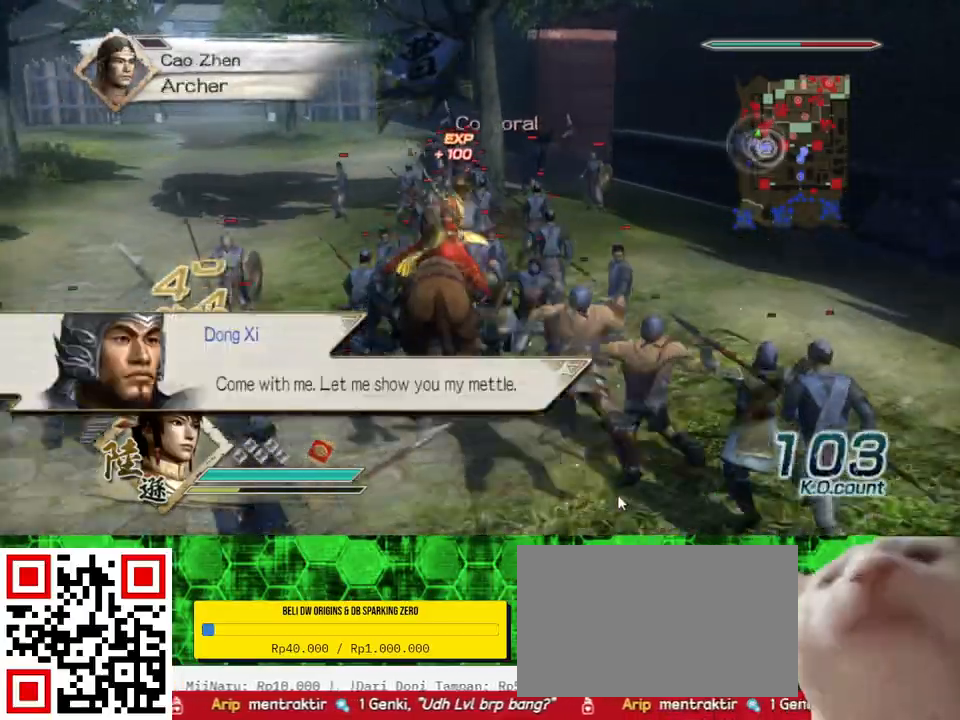
{"buttons": ["X"], "left_stick": "up", "right_stick": "center", "events": [[33, "X", "up"], [67, "X", "down"], [100, "X", "up"], [133, "X", "down"], [167, "X", "up"], [200, "X", "down"], [233, "X", "up"], [267, "X", "down"], [300, "X", "up"], [333, "X", "down"], [367, "X", "up"], [400, "X", "down"], [433, "X", "up"], [467, "X", "down"]]}
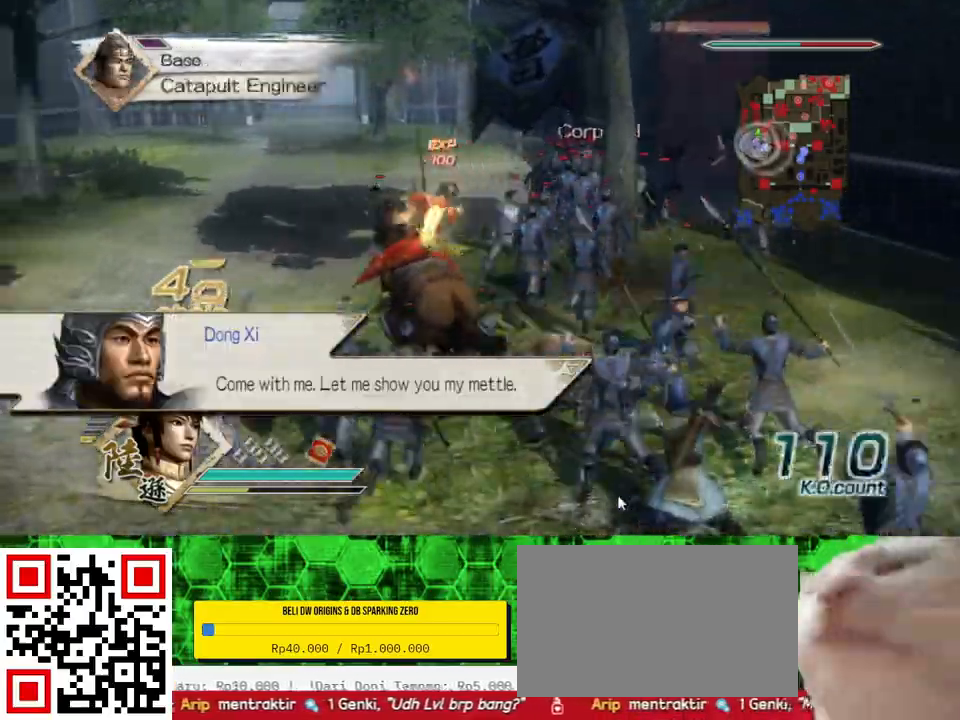
{"buttons": [], "left_stick": "up", "right_stick": "center", "events": [[33, "X", "up"], [100, "X", "down"], [133, "X", "up"], [167, "X", "down"], [200, "X", "up"], [267, "X", "down"], [300, "X", "up"], [367, "X", "down"], [433, "X", "up"], [467, "X", "down"], [500, "X", "up"]]}
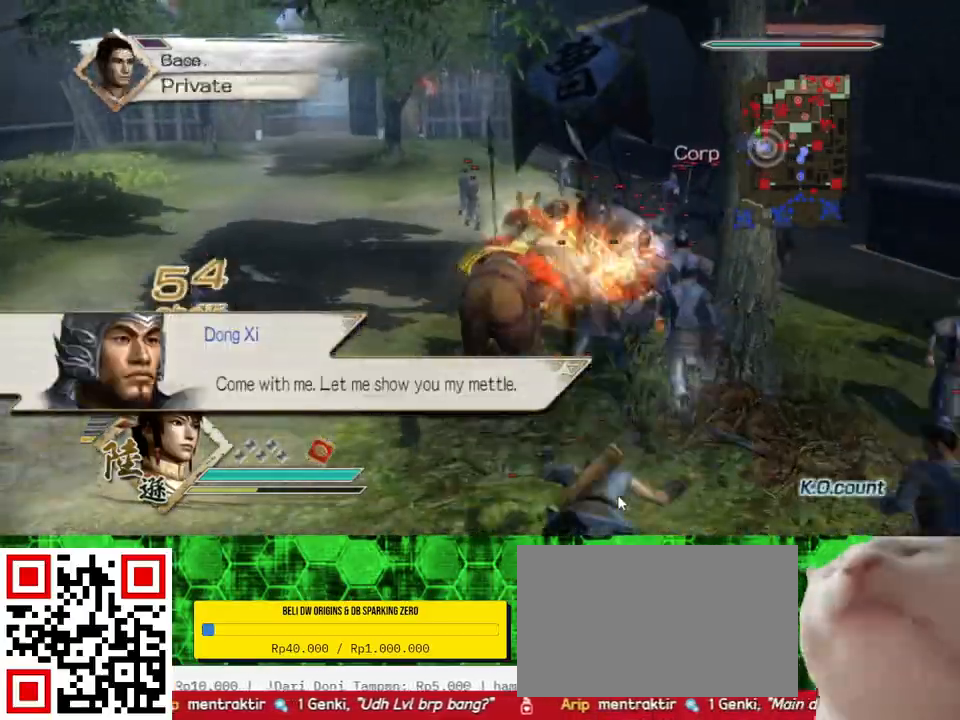
{"buttons": ["X"], "left_stick": "up", "right_stick": "center", "events": [[33, "X", "down"], [67, "X", "up"], [167, "X", "down"], [200, "X", "up"], [233, "X", "down"], [267, "X", "up"], [300, "X", "down"], [333, "X", "up"], [367, "X", "down"], [400, "X", "up"], [433, "X", "down"], [467, "X", "up"], [500, "X", "down"]]}
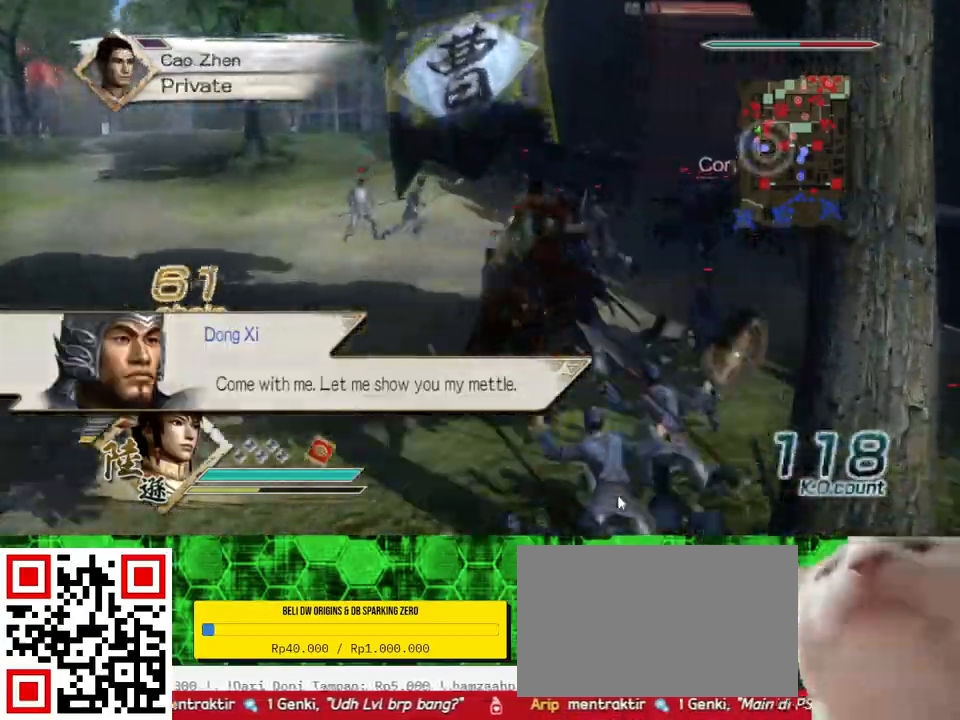
{"buttons": [], "left_stick": "up", "right_stick": "center", "events": [[33, "X", "up"], [67, "X", "down"], [100, "X", "up"], [133, "X", "down"], [167, "X", "up"], [200, "X", "down"], [233, "X", "up"], [267, "X", "down"], [300, "X", "up"], [333, "X", "down"], [367, "X", "up"], [400, "X", "down"], [433, "X", "up"], [467, "X", "down"], [500, "X", "up"]]}
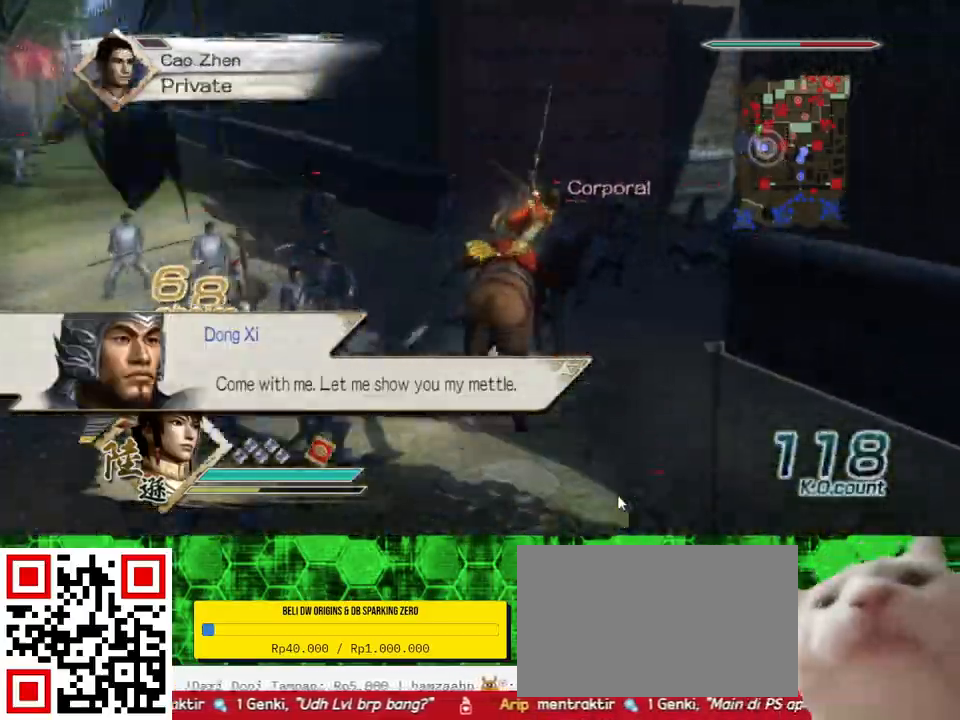
{"buttons": ["X"], "left_stick": "up-right", "right_stick": "center", "events": [[33, "X", "down"], [67, "X", "up"], [100, "X", "down"], [133, "X", "up"], [167, "X", "down"], [200, "X", "up"], [233, "X", "down"], [233, "left_stick", "up-right"], [267, "X", "up"], [300, "X", "down"], [333, "X", "up"], [367, "X", "down"], [400, "X", "up"], [433, "X", "down"], [467, "X", "up"], [500, "X", "down"]]}
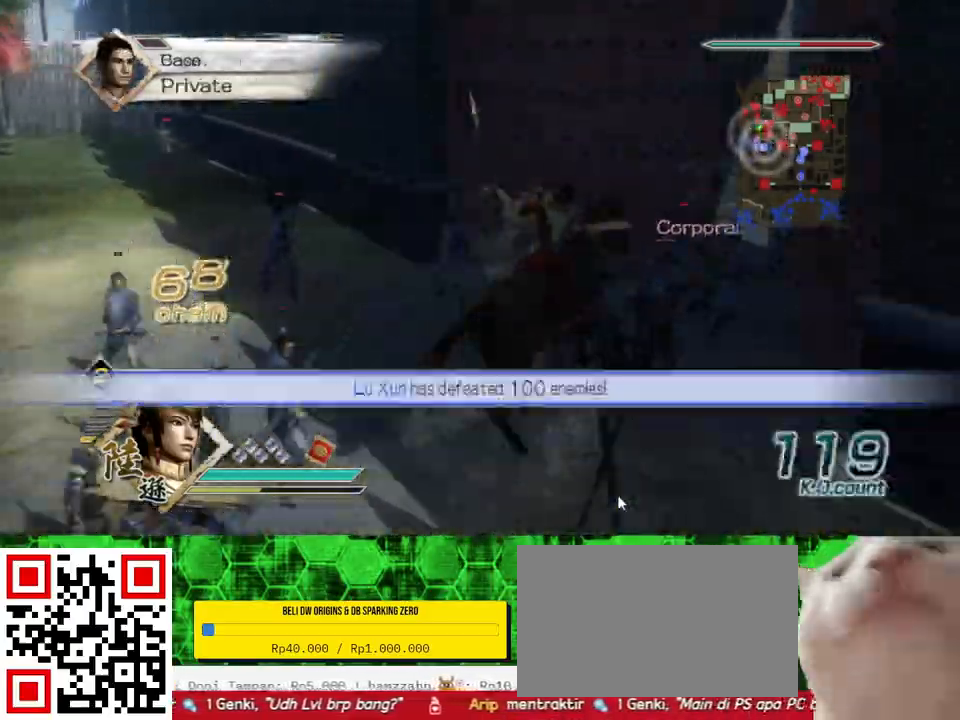
{"buttons": [], "left_stick": "up-right", "right_stick": "center", "events": [[33, "X", "up"], [67, "X", "down"], [100, "X", "up"], [133, "X", "down"], [167, "X", "up"], [200, "X", "down"], [233, "X", "up"], [267, "X", "down"], [300, "X", "up"], [300, "left_stick", "up"], [333, "X", "down"], [367, "X", "up"], [400, "X", "down"], [433, "X", "up"], [467, "X", "down"], [500, "X", "up"], [500, "left_stick", "up-right"]]}
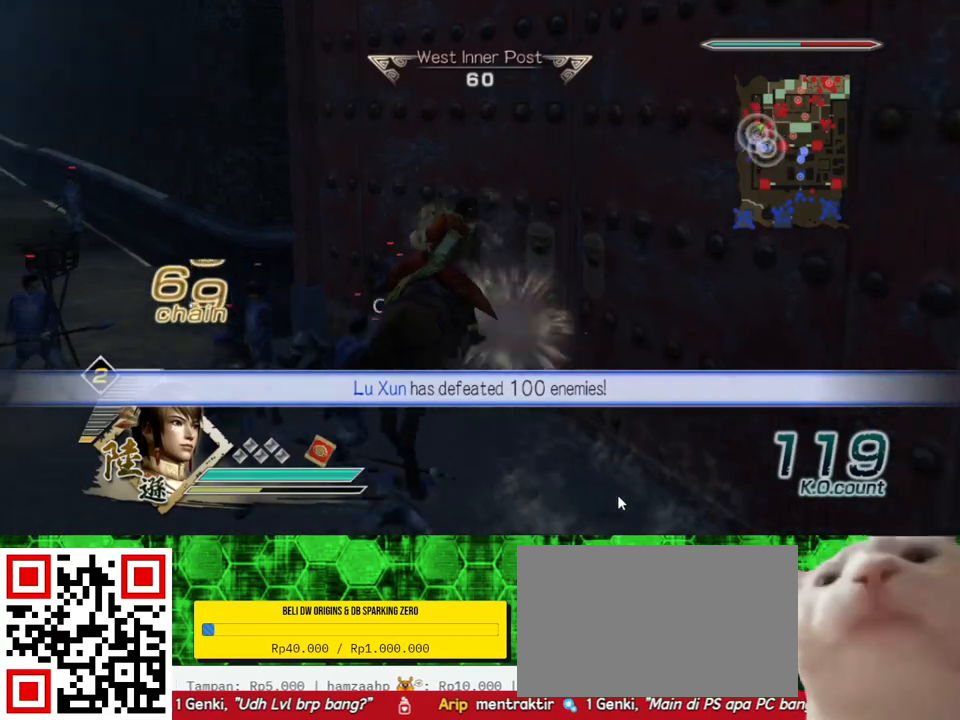
{"buttons": ["A"], "left_stick": "center", "right_stick": "center", "events": [[33, "X", "down"], [67, "X", "up"], [233, "left_stick", "right"], [433, "left_stick", "center"], [500, "A", "down"]]}
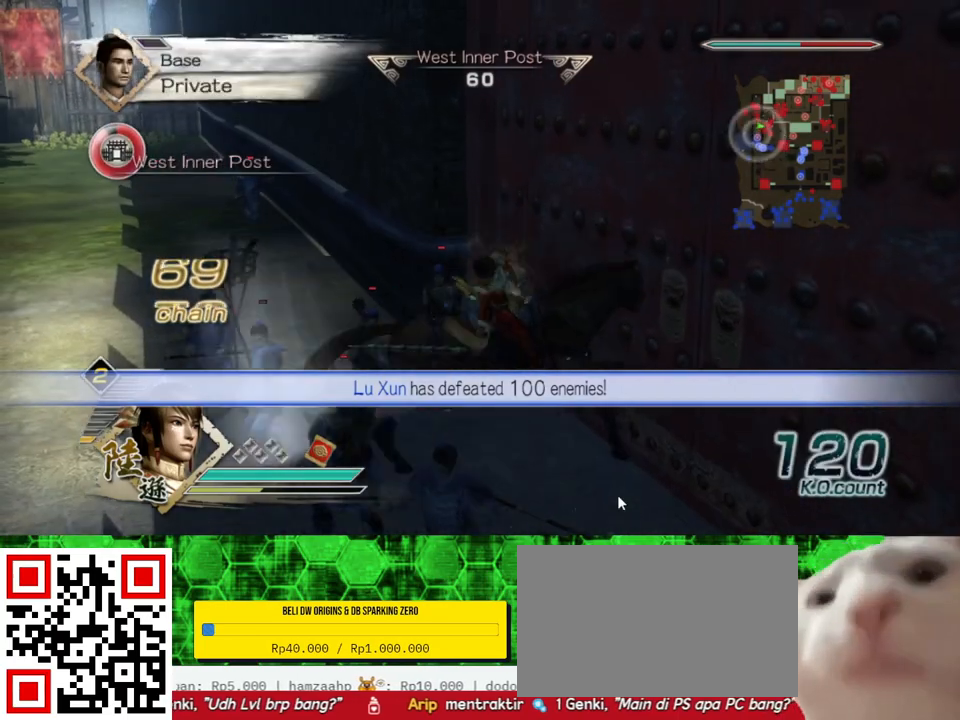
{"buttons": ["A"], "left_stick": "center", "right_stick": "center", "events": [[133, "A", "up"], [467, "A", "down"]]}
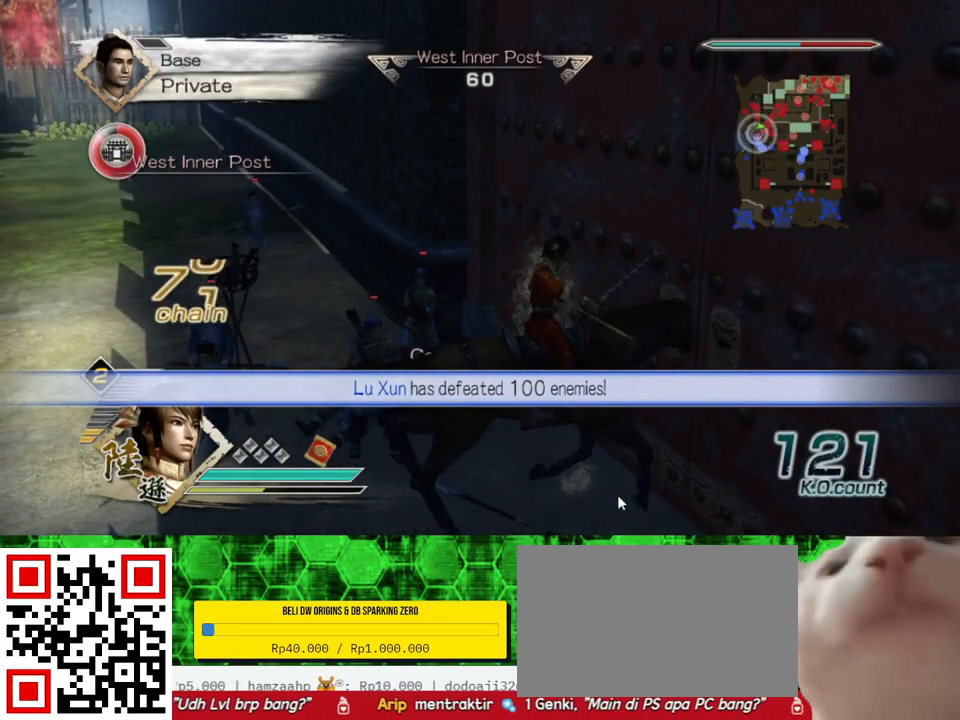
{"buttons": ["A"], "left_stick": "center", "right_stick": "center", "events": [[67, "A", "up"], [133, "A", "down"], [267, "A", "up"], [333, "A", "down"], [433, "A", "up"], [500, "A", "down"]]}
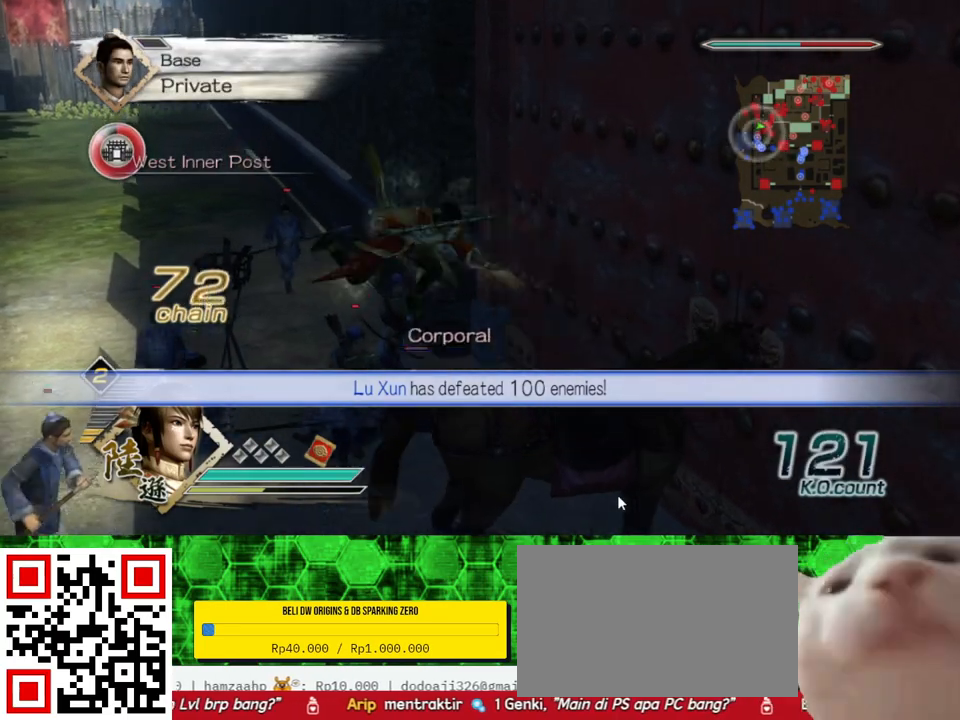
{"buttons": [], "left_stick": "right", "right_stick": "left", "events": [[67, "A", "up"], [233, "left_stick", "right"], [267, "right_stick", "left"]]}
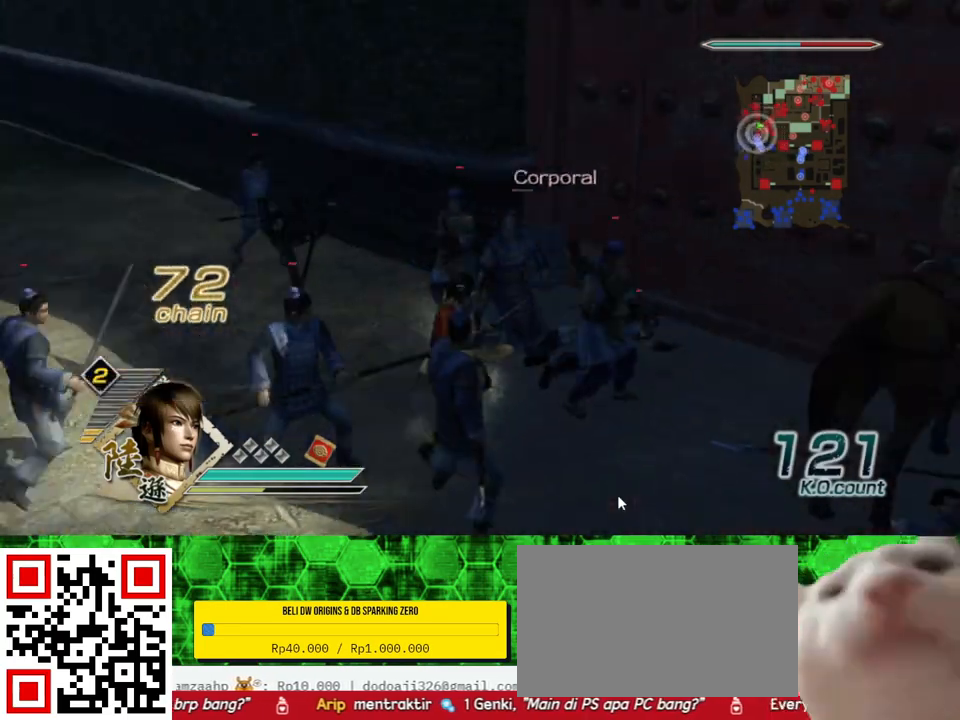
{"buttons": [], "left_stick": "up", "right_stick": "center", "events": [[267, "right_stick", "center"], [300, "left_stick", "up-right"], [467, "left_stick", "up"]]}
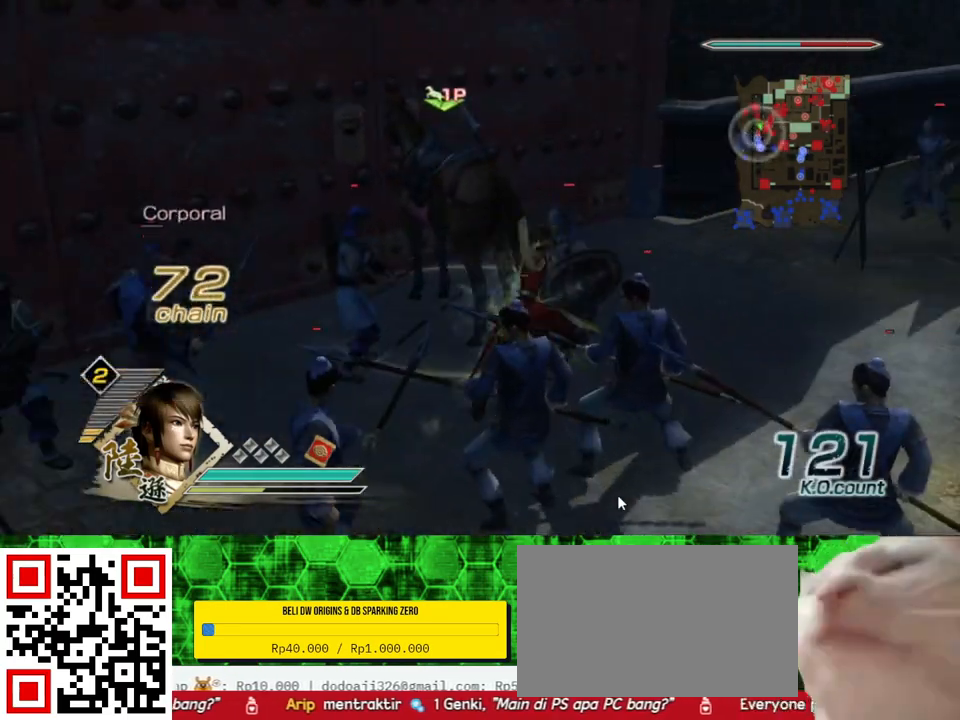
{"buttons": ["X"], "left_stick": "up-left", "right_stick": "center", "events": [[200, "left_stick", "up-left"], [300, "X", "down"], [333, "X", "up"], [367, "X", "down"], [400, "X", "up"], [433, "X", "down"], [467, "X", "up"], [500, "X", "down"]]}
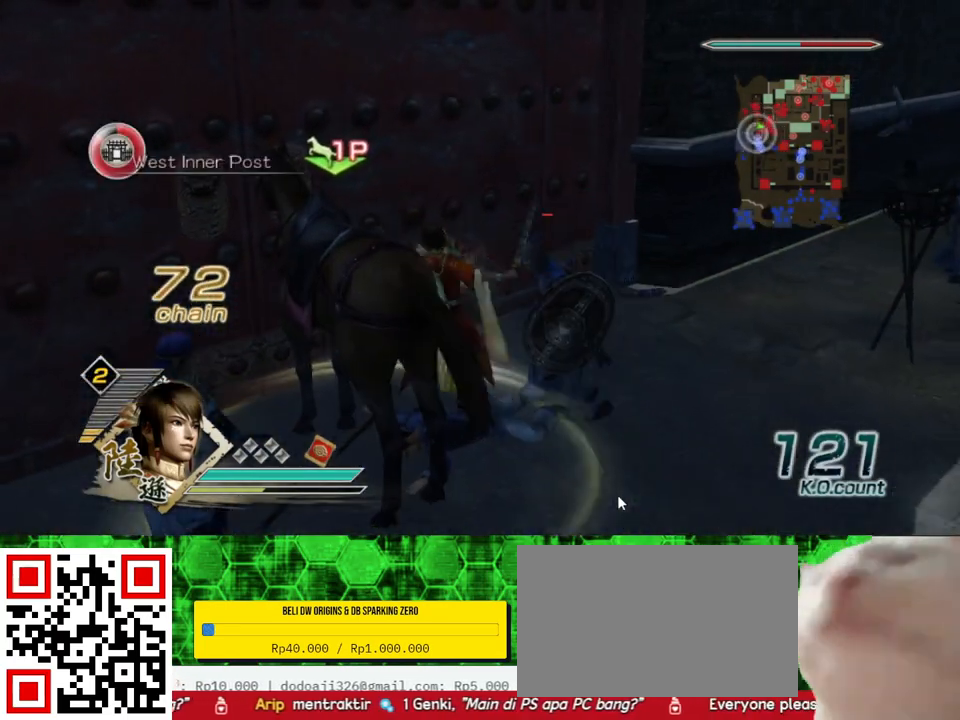
{"buttons": [], "left_stick": "up-left", "right_stick": "center", "events": [[33, "X", "up"], [67, "X", "down"], [100, "X", "up"], [133, "X", "down"], [167, "X", "up"], [200, "X", "down"], [233, "X", "up"], [267, "X", "down"], [300, "X", "up"], [333, "X", "down"], [367, "X", "up"], [400, "X", "down"], [433, "X", "up"], [467, "X", "down"], [500, "X", "up"]]}
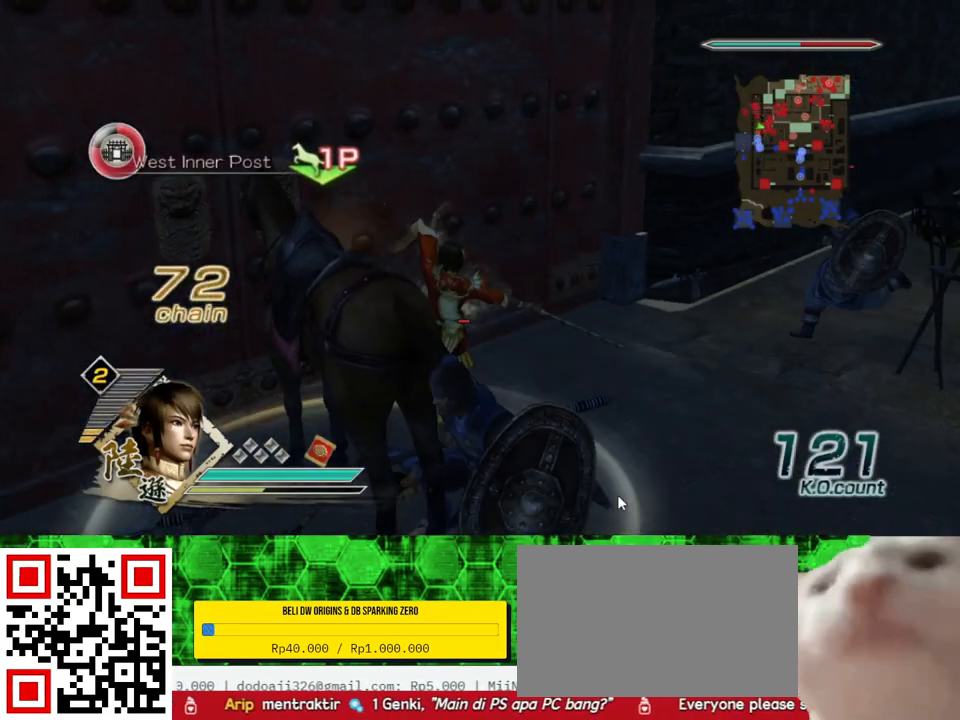
{"buttons": ["X"], "left_stick": "left", "right_stick": "center", "events": [[33, "X", "down"], [67, "X", "up"], [100, "X", "down"], [133, "X", "up"], [133, "left_stick", "left"], [167, "X", "down"], [200, "X", "up"], [233, "X", "down"], [267, "X", "up"], [300, "X", "down"], [333, "X", "up"], [433, "X", "down"], [467, "X", "up"], [500, "X", "down"]]}
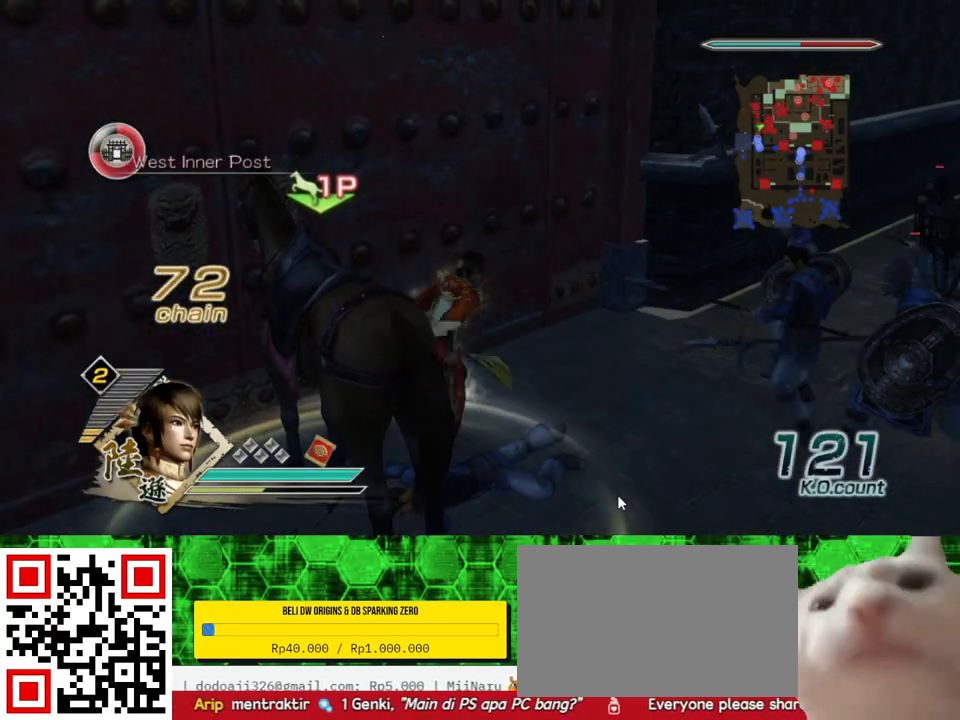
{"buttons": ["X"], "left_stick": "left", "right_stick": "center", "events": [[33, "X", "up"], [200, "X", "down"], [233, "X", "up"], [300, "X", "down"], [333, "X", "up"], [367, "X", "down"], [400, "X", "up"], [467, "X", "down"]]}
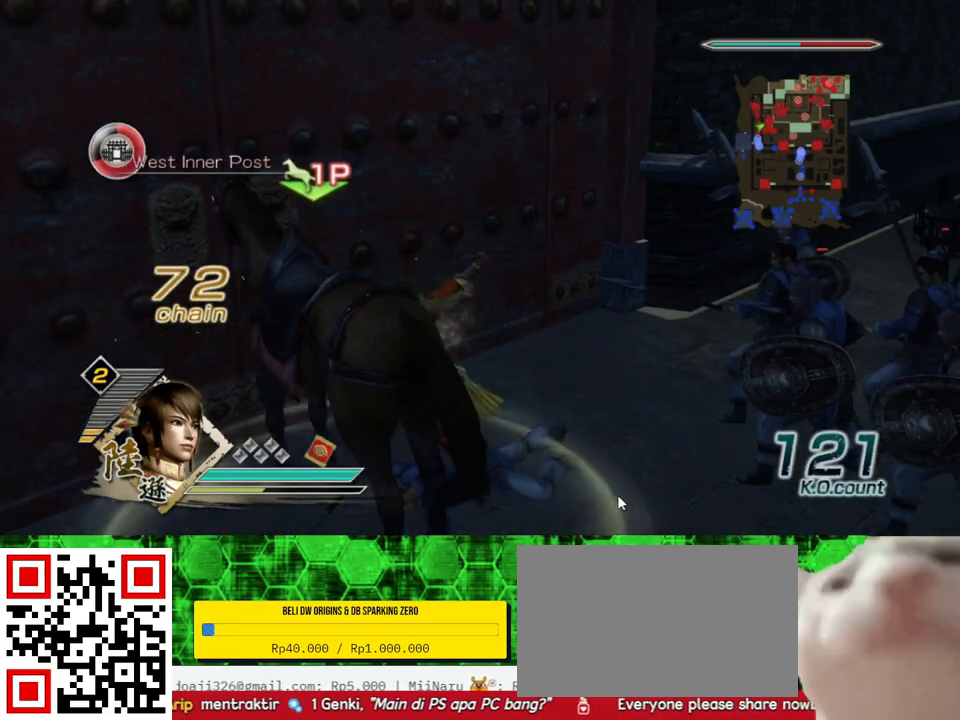
{"buttons": [], "left_stick": "up", "right_stick": "center", "events": [[33, "X", "up"], [33, "left_stick", "up-left"], [67, "X", "down"], [100, "X", "up"], [133, "X", "down"], [167, "X", "up"], [167, "left_stick", "up"], [200, "X", "down"], [233, "X", "up"], [267, "X", "down"], [300, "X", "up"], [333, "X", "down"], [367, "X", "up"], [400, "X", "down"], [433, "X", "up"], [467, "X", "down"], [500, "X", "up"]]}
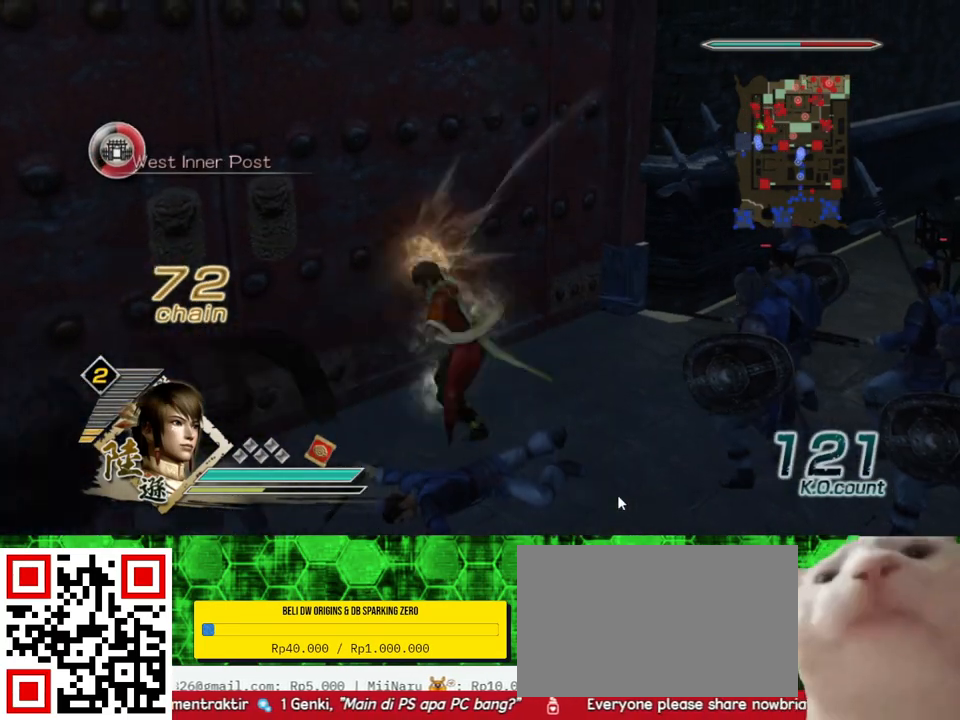
{"buttons": ["X"], "left_stick": "down-left", "right_stick": "center", "events": [[33, "X", "down"], [67, "X", "up"], [67, "left_stick", "left"], [100, "X", "down"], [133, "X", "up"], [167, "X", "down"], [200, "X", "up"], [233, "X", "down"], [267, "X", "up"], [300, "X", "down"], [333, "X", "up"], [367, "X", "down"], [400, "X", "up"], [400, "left_stick", "down-left"], [433, "X", "down"], [467, "X", "up"], [500, "X", "down"]]}